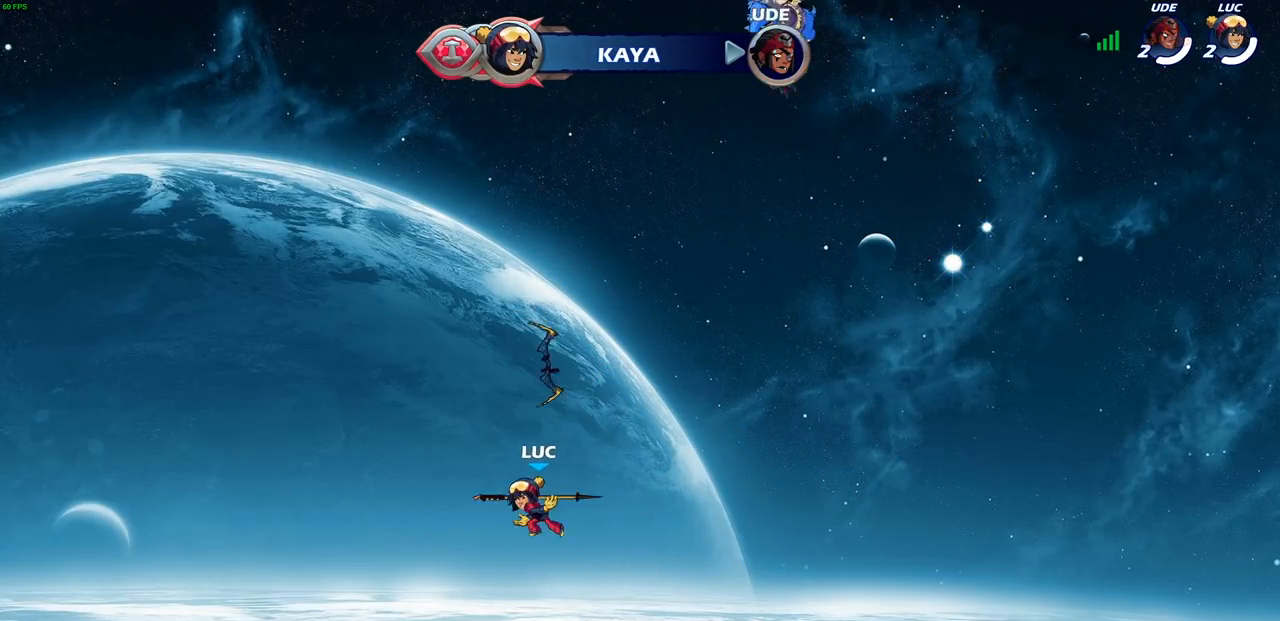
Gameplay with a controller (PlayStation layout); each line is a JSON object with the inputs held at the frame after it. "events" lists button and stick changes between this image and that frame as [ms after this image, input, new state], when the widget could be followed in between.
{"buttons": [], "left_stick": "center", "right_stick": "center", "events": [[350, "R1", "down"], [400, "R1", "up"]]}
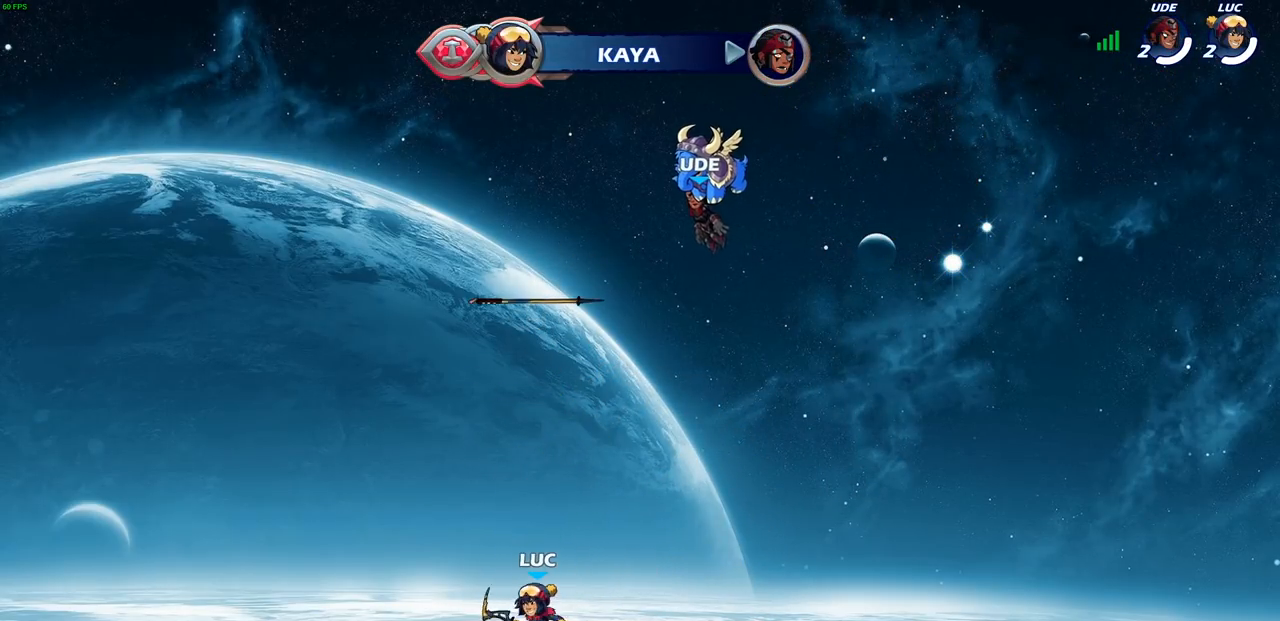
{"buttons": [], "left_stick": "center", "right_stick": "center", "events": [[67, "CROSS", "down"], [133, "left_stick", "up"], [150, "CROSS", "up"], [300, "R1", "down"], [333, "R1", "up"], [417, "left_stick", "center"]]}
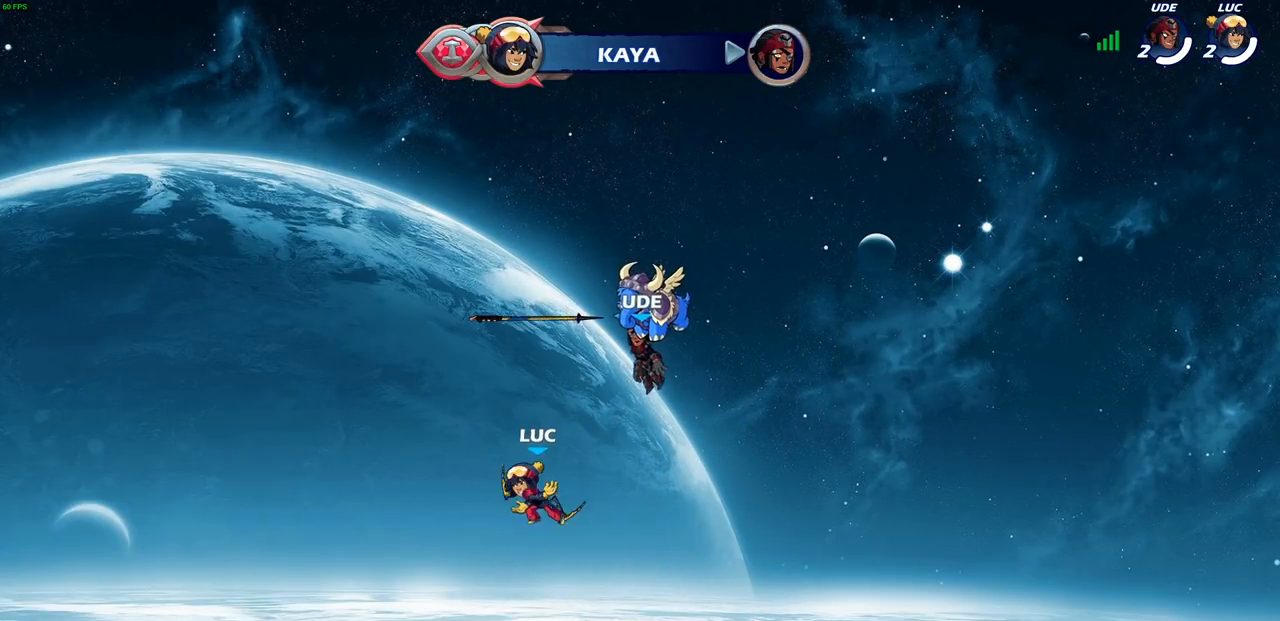
{"buttons": [], "left_stick": "center", "right_stick": "center", "events": []}
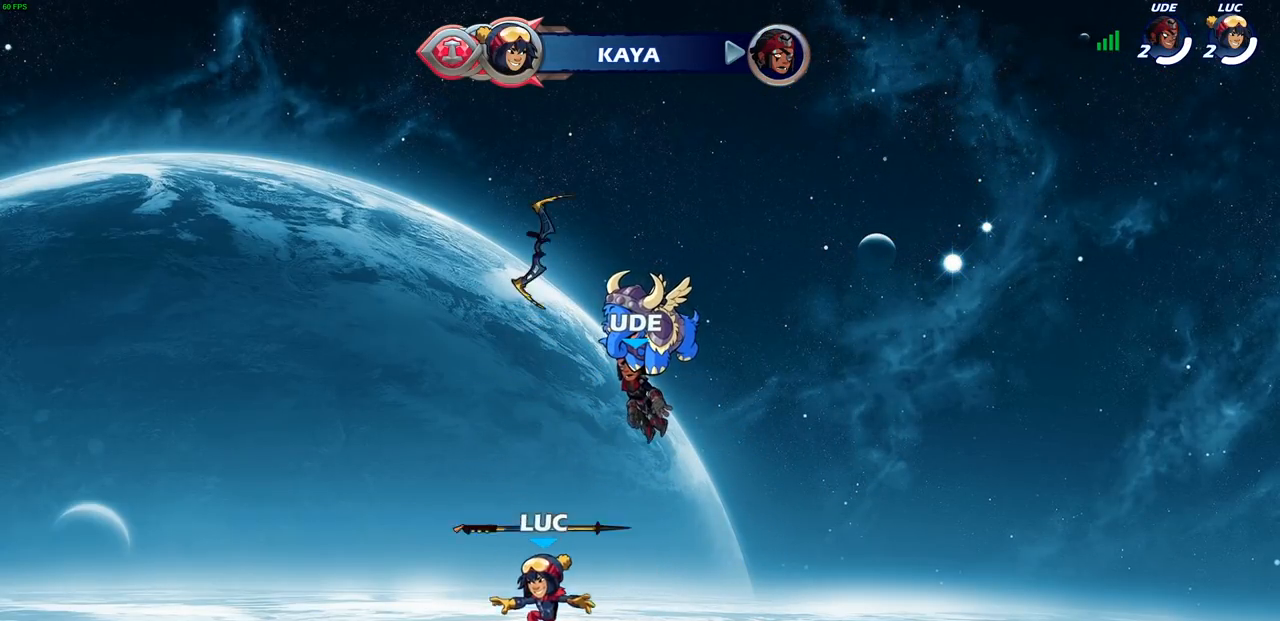
{"buttons": [], "left_stick": "up", "right_stick": "center", "events": [[117, "R1", "down"], [167, "CROSS", "down"], [233, "CROSS", "up"], [233, "R1", "up"], [317, "left_stick", "up"]]}
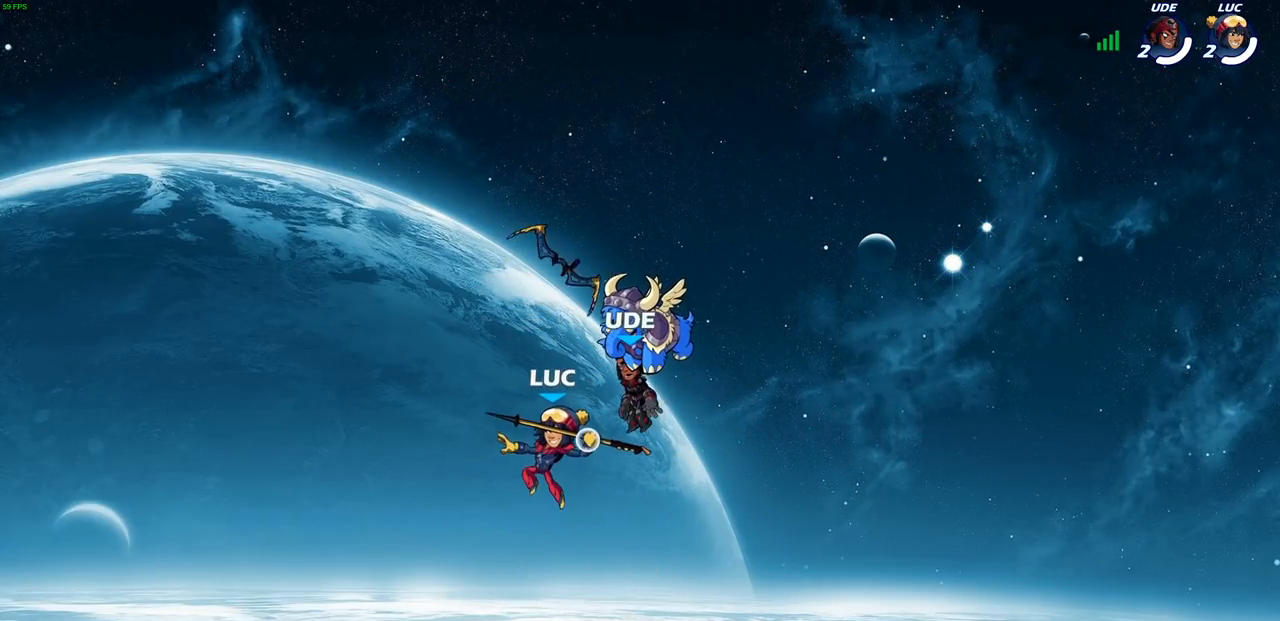
{"buttons": [], "left_stick": "center", "right_stick": "center", "events": [[50, "R1", "down"], [83, "R1", "up"], [167, "left_stick", "center"], [433, "R1", "down"], [467, "R1", "up"]]}
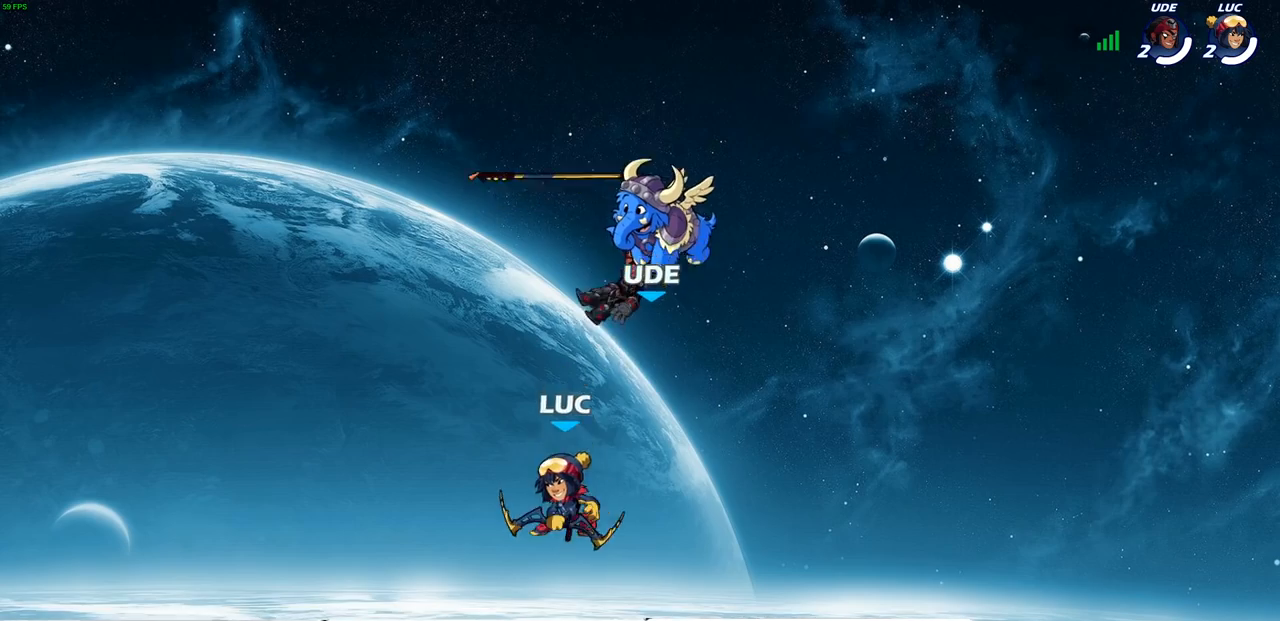
{"buttons": [], "left_stick": "center", "right_stick": "center", "events": [[150, "left_stick", "down"], [400, "left_stick", "center"]]}
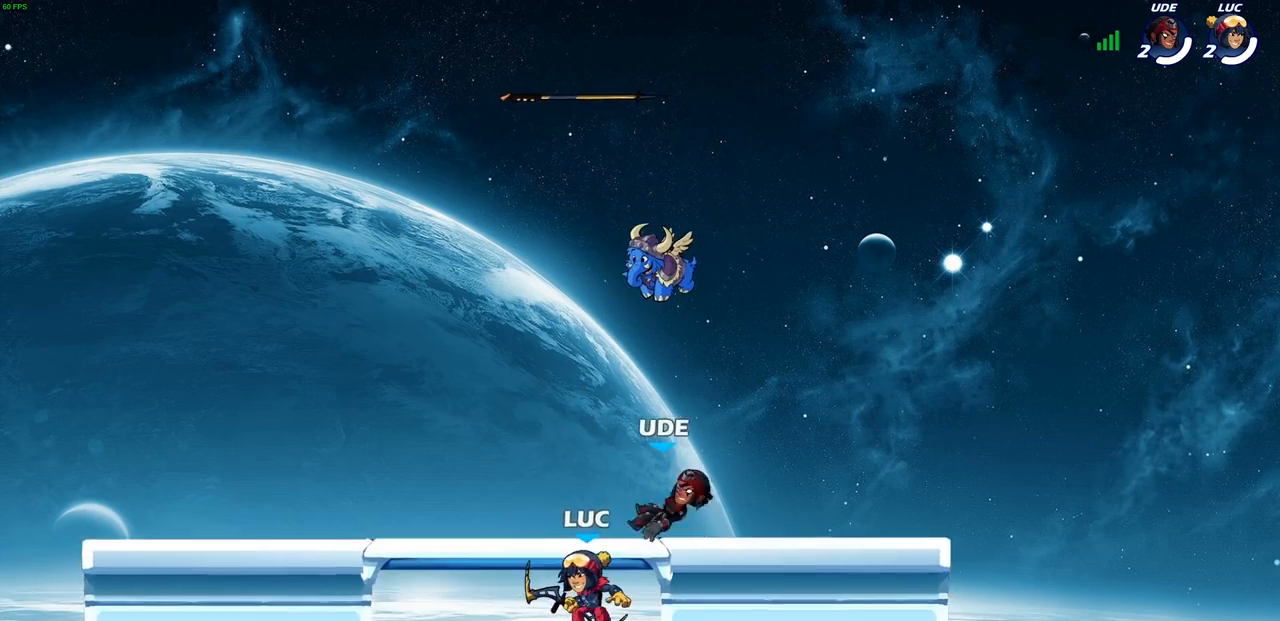
{"buttons": ["CROSS", "SQUARE"], "left_stick": "center", "right_stick": "center", "events": [[167, "CROSS", "down"], [283, "CROSS", "up"], [450, "CROSS", "down"], [483, "SQUARE", "down"]]}
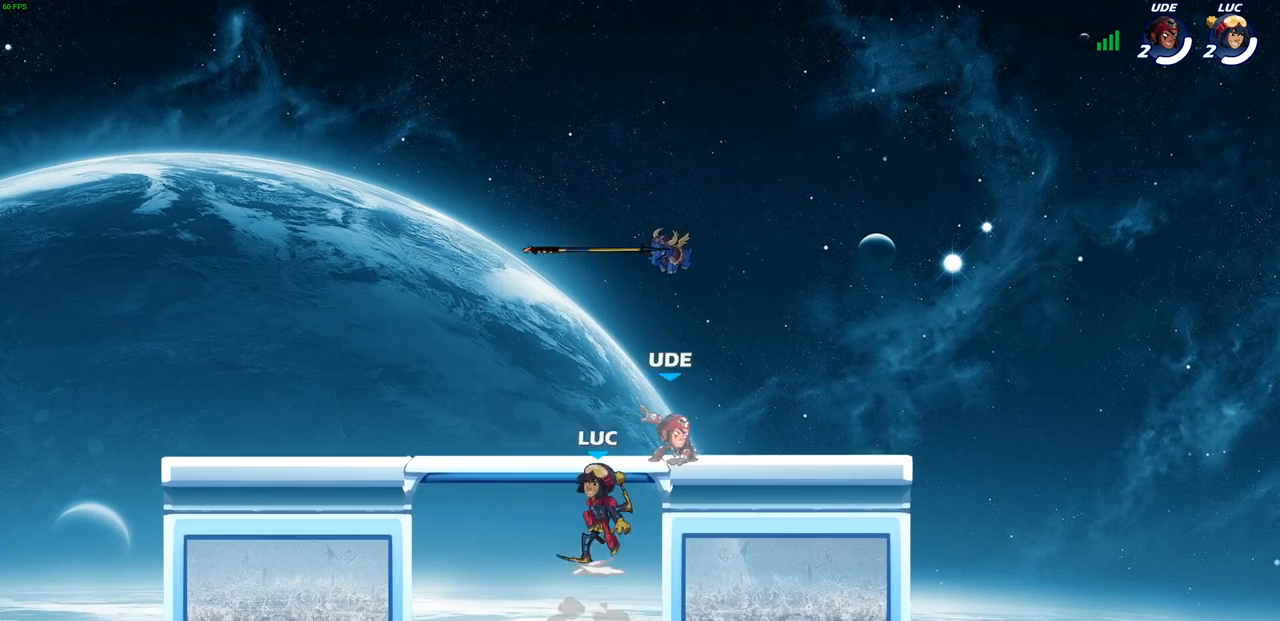
{"buttons": [], "left_stick": "left", "right_stick": "center", "events": [[17, "CROSS", "up"], [17, "right_stick", "left"], [67, "SQUARE", "up"], [67, "right_stick", "center"], [117, "left_stick", "left"]]}
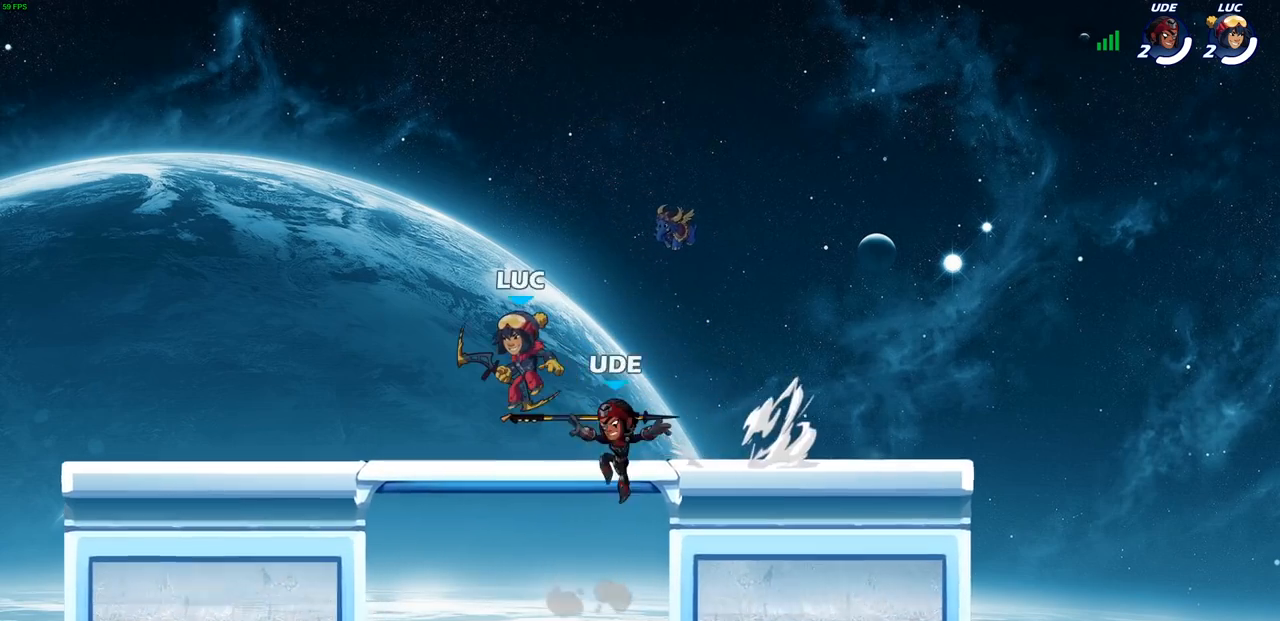
{"buttons": [], "left_stick": "up-right", "right_stick": "center", "events": [[233, "left_stick", "up-left"], [500, "left_stick", "up-right"]]}
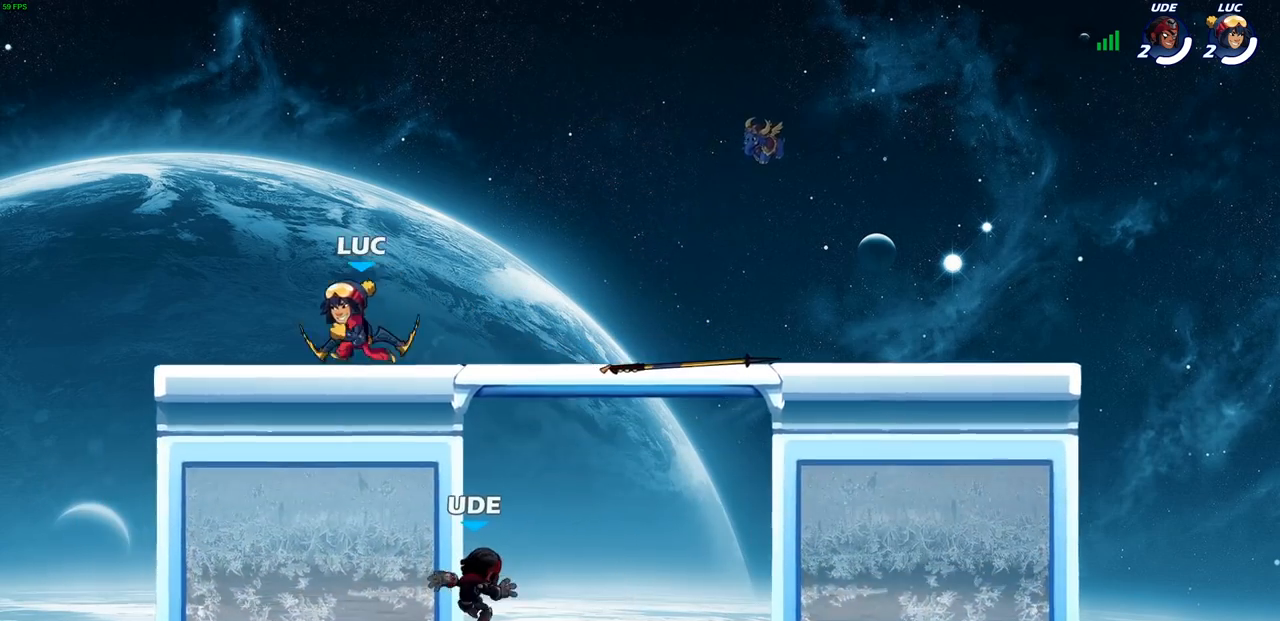
{"buttons": ["CIRCLE"], "left_stick": "down", "right_stick": "center", "events": [[133, "left_stick", "right"], [183, "R2", "down"], [217, "CROSS", "down"], [283, "left_stick", "down"], [300, "CIRCLE", "down"], [300, "CROSS", "up"], [300, "R2", "up"]]}
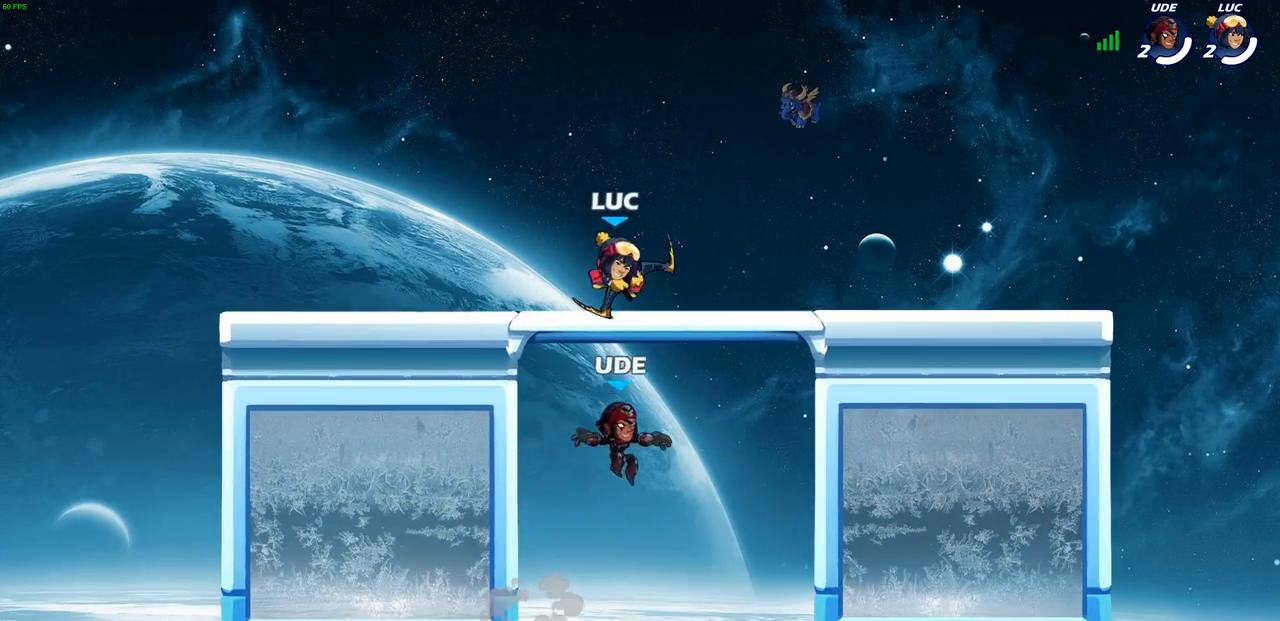
{"buttons": [], "left_stick": "center", "right_stick": "center", "events": [[283, "CIRCLE", "up"], [317, "left_stick", "center"]]}
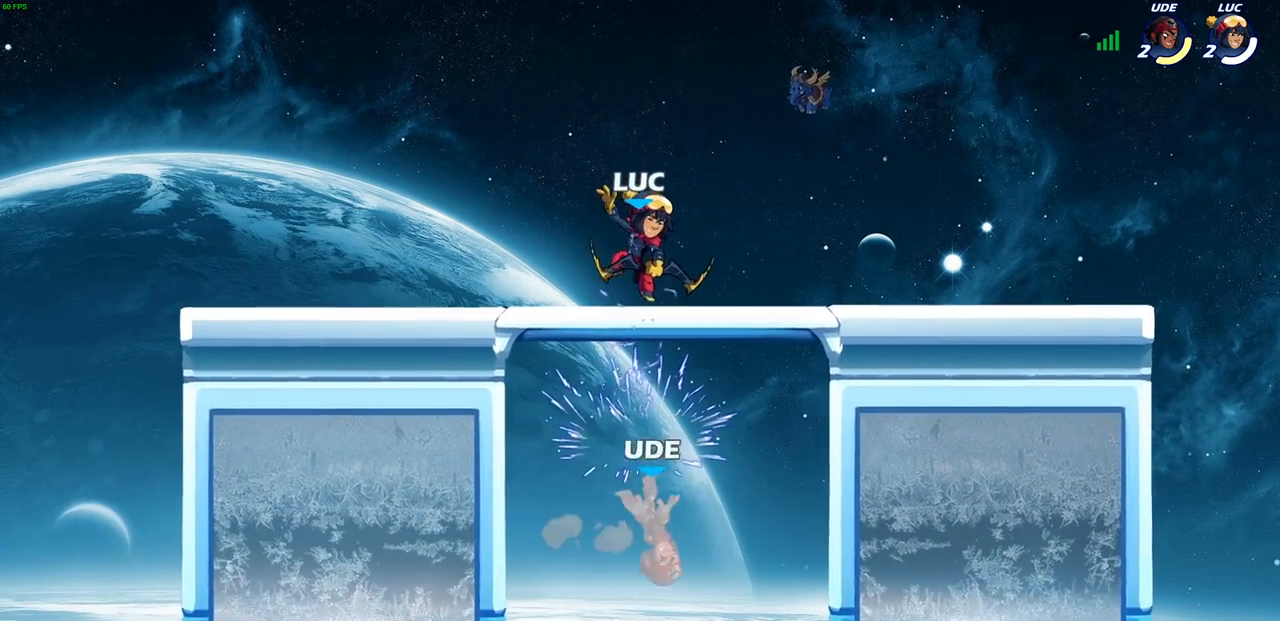
{"buttons": [], "left_stick": "down-left", "right_stick": "center", "events": [[67, "left_stick", "down"], [267, "left_stick", "down-left"], [283, "SQUARE", "down"], [367, "SQUARE", "up"]]}
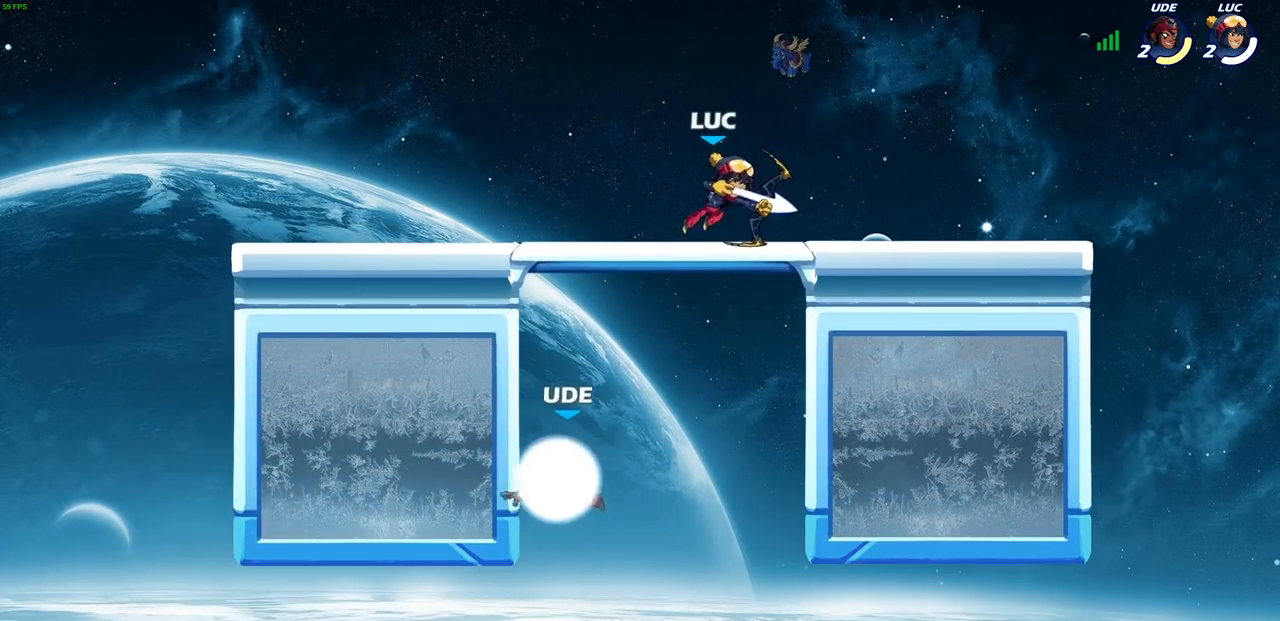
{"buttons": ["CROSS"], "left_stick": "left", "right_stick": "center", "events": [[33, "left_stick", "center"], [333, "left_stick", "left"], [433, "CROSS", "down"]]}
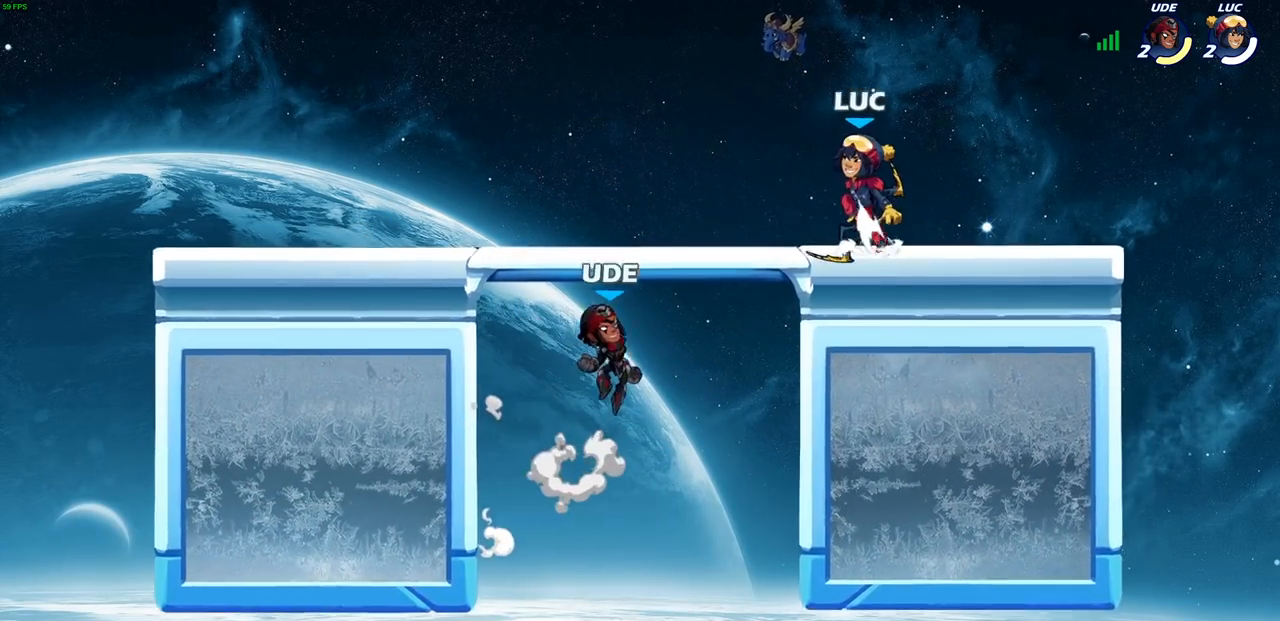
{"buttons": ["CIRCLE"], "left_stick": "down-left", "right_stick": "center", "events": [[33, "left_stick", "down-left"], [83, "CIRCLE", "down"], [83, "CROSS", "up"]]}
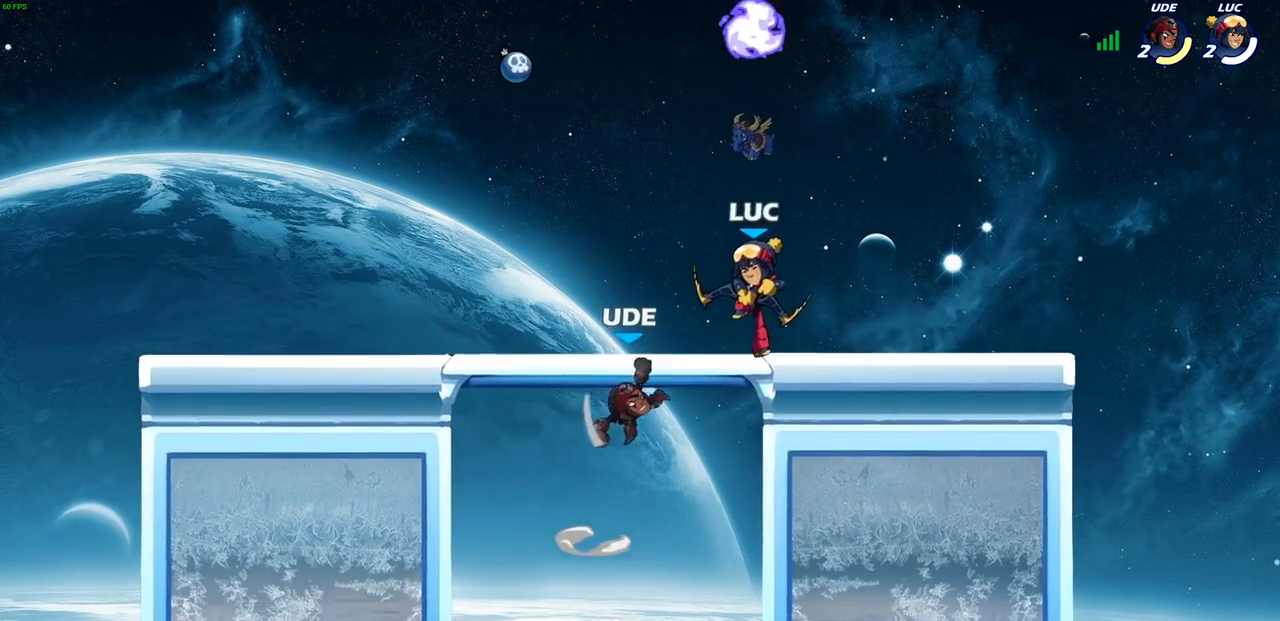
{"buttons": ["CROSS"], "left_stick": "center", "right_stick": "center", "events": [[217, "CIRCLE", "up"], [250, "left_stick", "center"], [450, "CROSS", "down"]]}
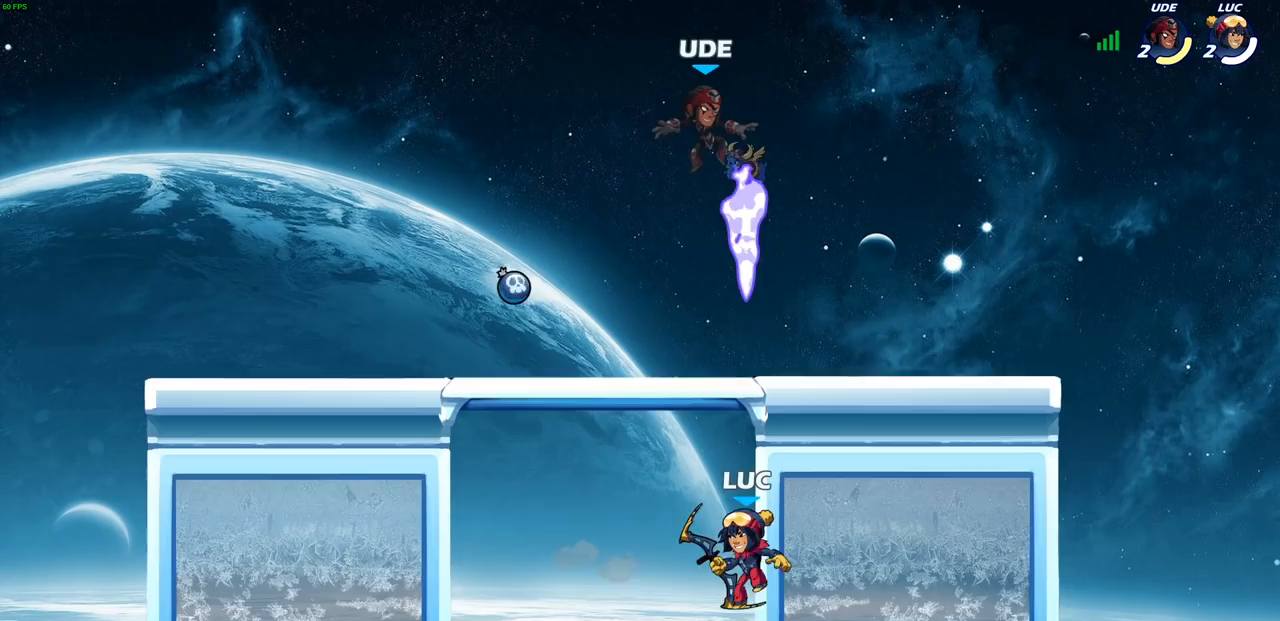
{"buttons": ["CROSS"], "left_stick": "up-left", "right_stick": "center", "events": [[50, "left_stick", "up-right"], [100, "CROSS", "up"], [150, "left_stick", "center"], [167, "CROSS", "down"], [367, "CROSS", "up"], [367, "left_stick", "up-right"], [483, "CROSS", "down"], [500, "left_stick", "up-left"]]}
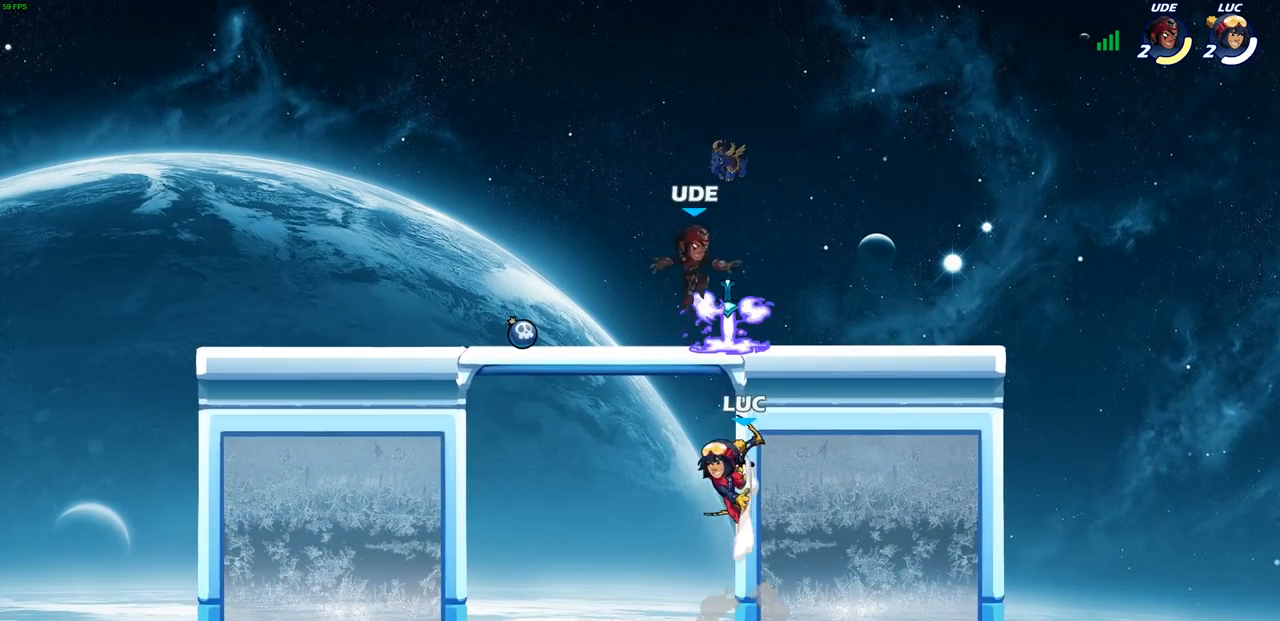
{"buttons": [], "left_stick": "center", "right_stick": "center", "events": [[50, "CROSS", "up"], [67, "CIRCLE", "down"], [100, "CIRCLE", "up"], [183, "left_stick", "down-right"], [300, "left_stick", "center"]]}
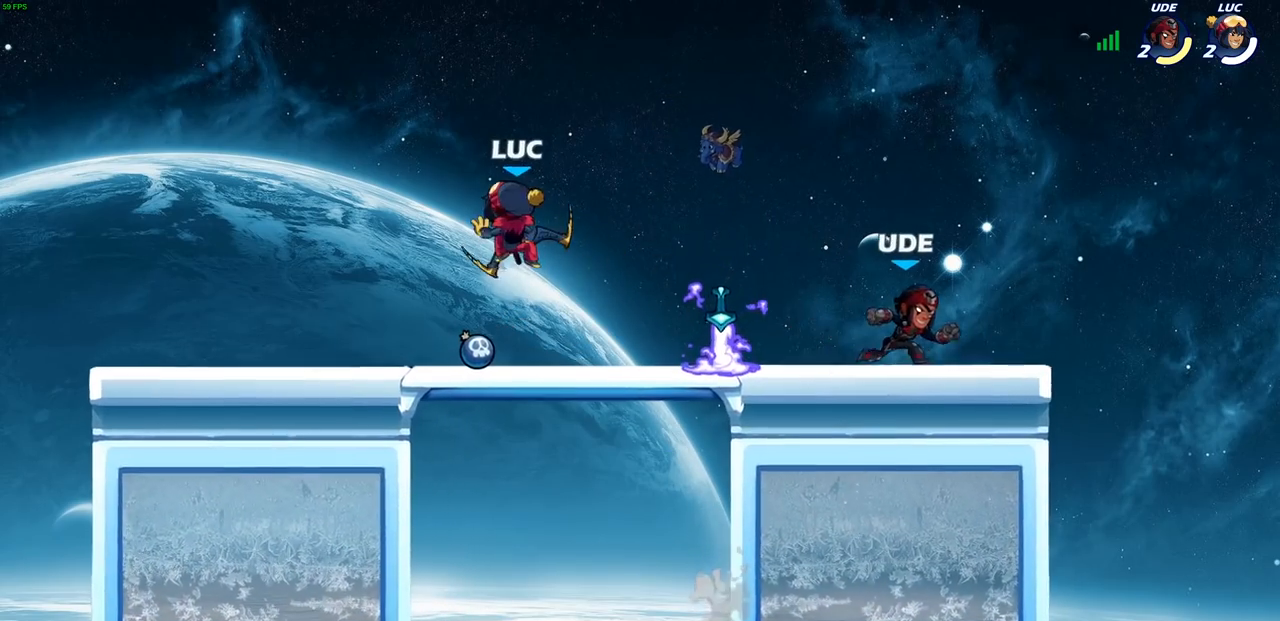
{"buttons": [], "left_stick": "right", "right_stick": "center", "events": [[67, "left_stick", "right"], [150, "left_stick", "down-right"], [350, "R2", "down"], [367, "SQUARE", "down"], [367, "left_stick", "right"], [450, "R2", "up"], [450, "SQUARE", "up"]]}
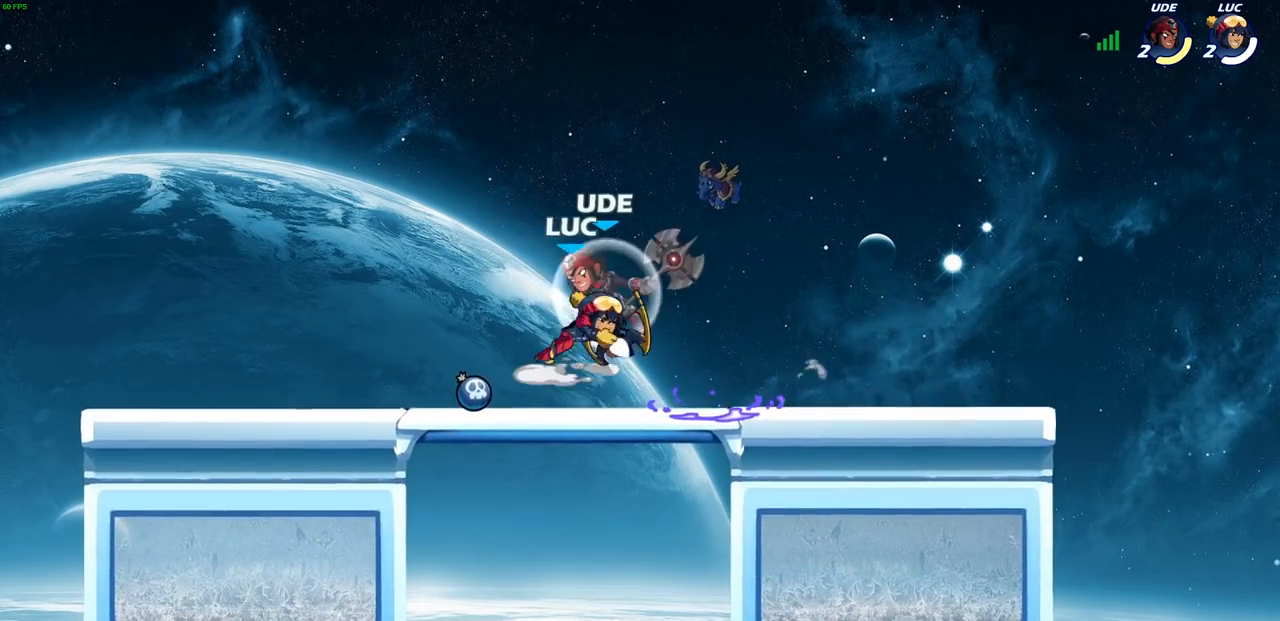
{"buttons": [], "left_stick": "right", "right_stick": "center", "events": [[17, "left_stick", "center"], [333, "left_stick", "right"]]}
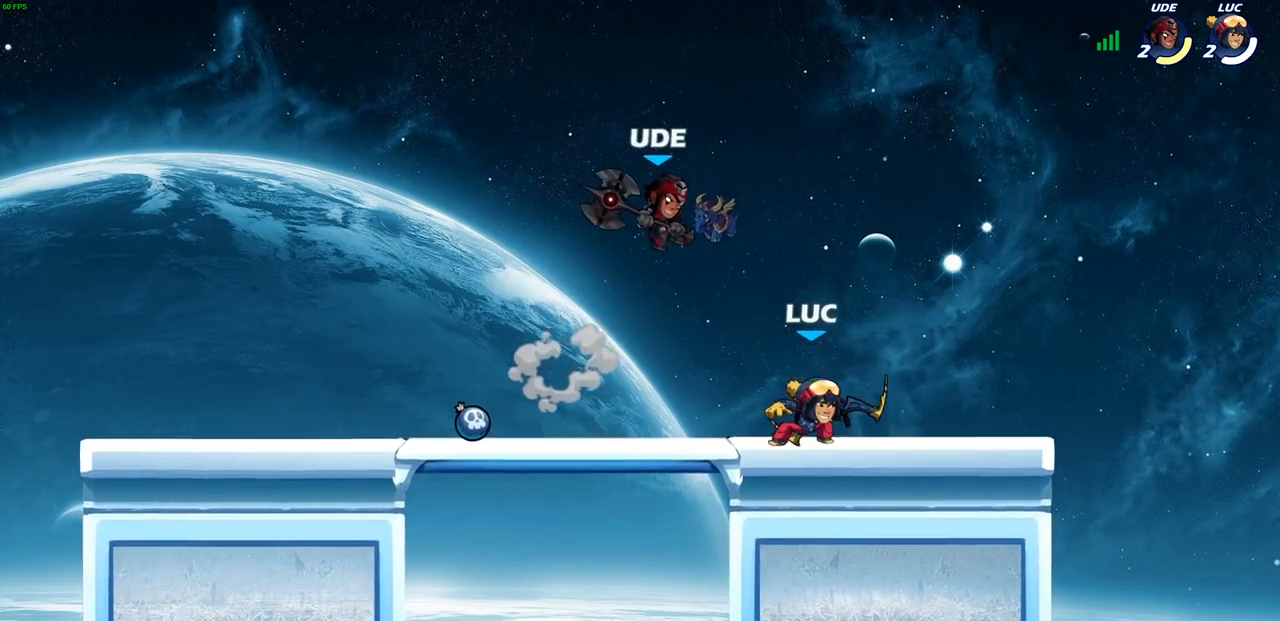
{"buttons": [], "left_stick": "center", "right_stick": "center", "events": [[333, "left_stick", "up-left"], [400, "SQUARE", "down"], [483, "SQUARE", "up"], [483, "left_stick", "center"]]}
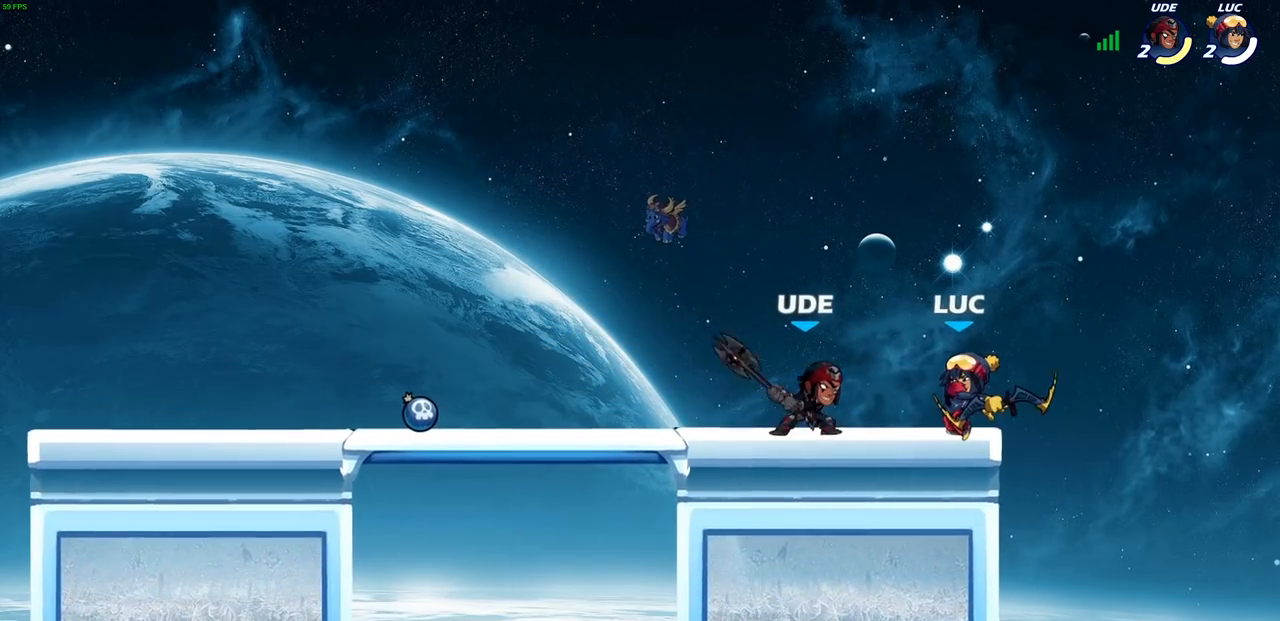
{"buttons": [], "left_stick": "center", "right_stick": "center", "events": []}
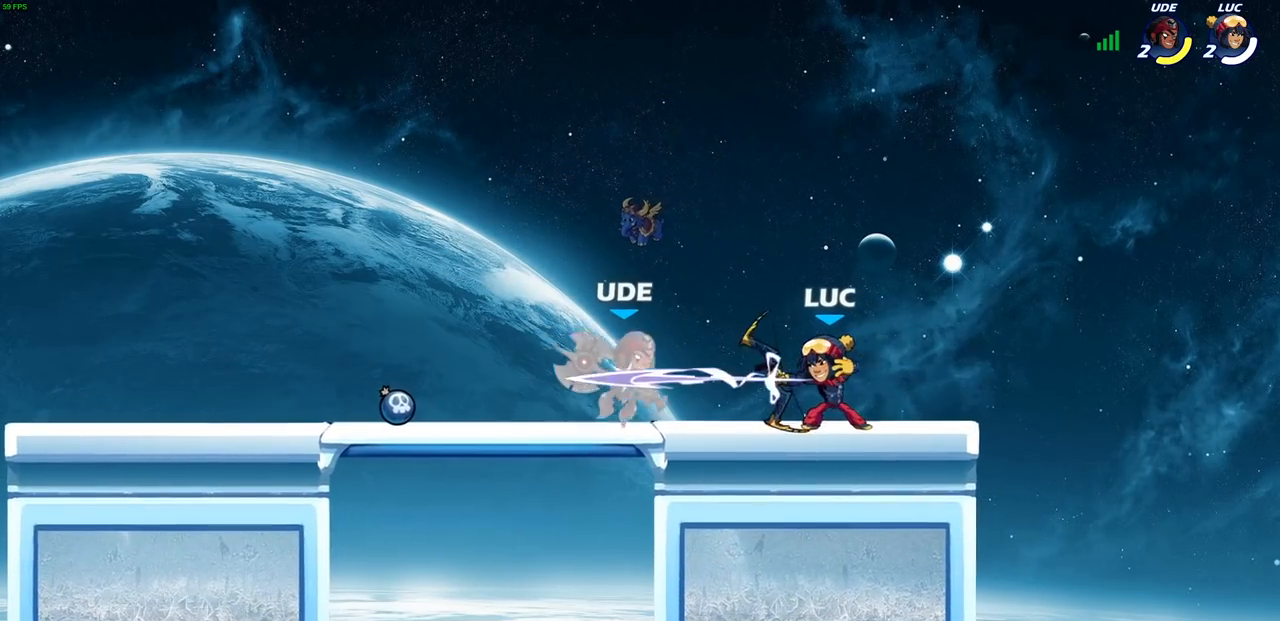
{"buttons": [], "left_stick": "center", "right_stick": "center", "events": [[333, "left_stick", "left"], [383, "R2", "down"], [483, "R2", "up"], [483, "left_stick", "center"]]}
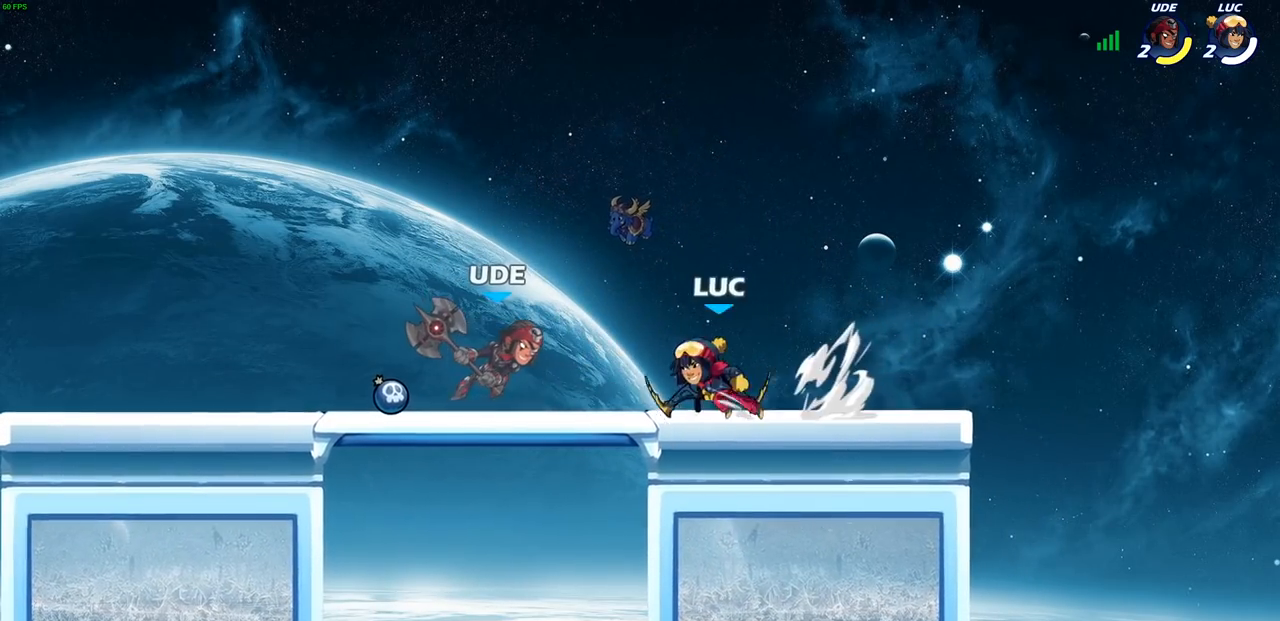
{"buttons": [], "left_stick": "up-left", "right_stick": "center", "events": [[83, "CROSS", "down"], [133, "SQUARE", "down"], [167, "CROSS", "up"], [183, "SQUARE", "up"], [367, "left_stick", "right"], [483, "left_stick", "up-left"]]}
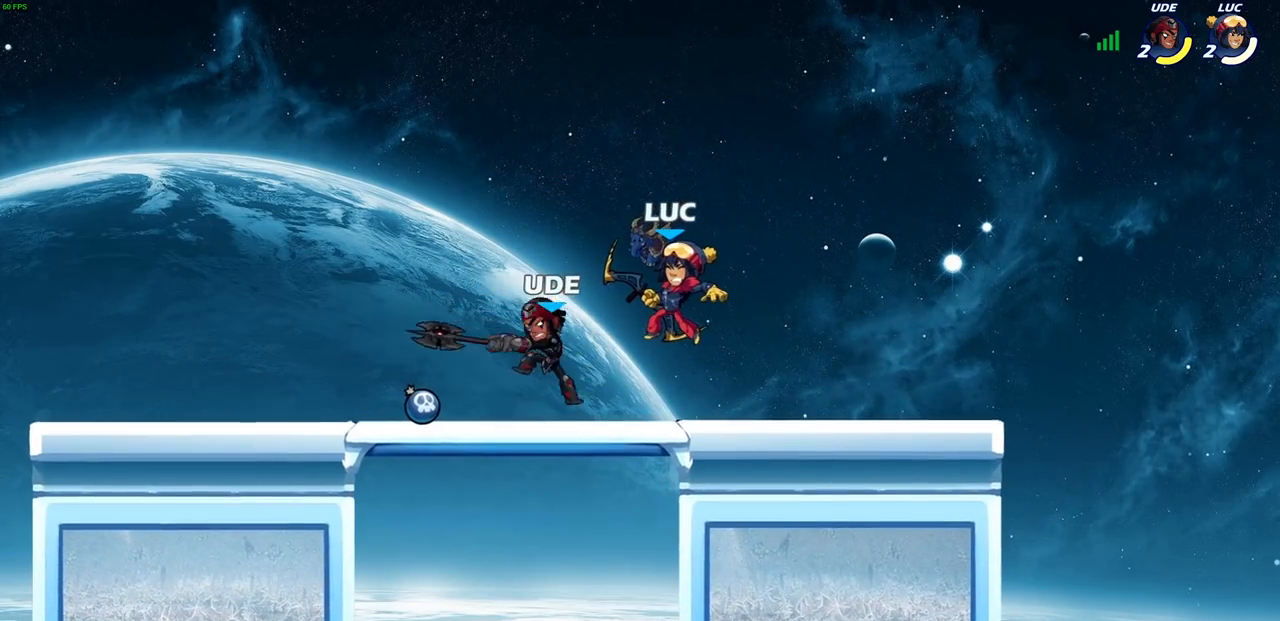
{"buttons": [], "left_stick": "right", "right_stick": "center", "events": [[50, "left_stick", "center"], [483, "left_stick", "right"]]}
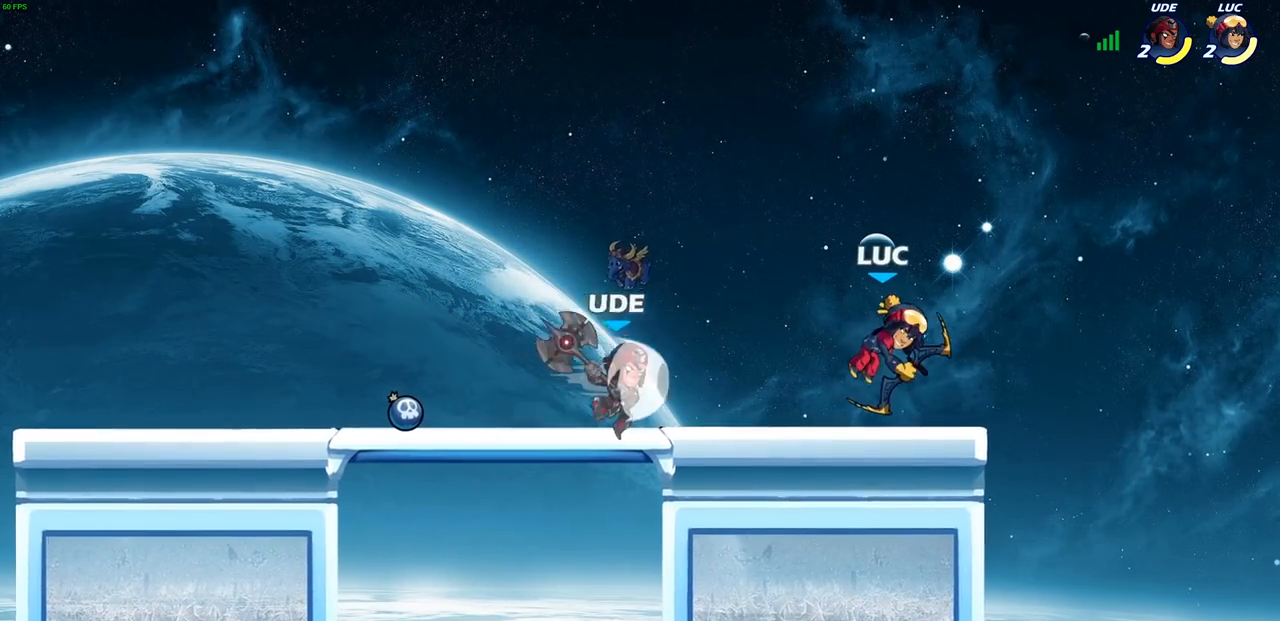
{"buttons": [], "left_stick": "left", "right_stick": "center", "events": [[167, "left_stick", "down-right"], [417, "left_stick", "left"]]}
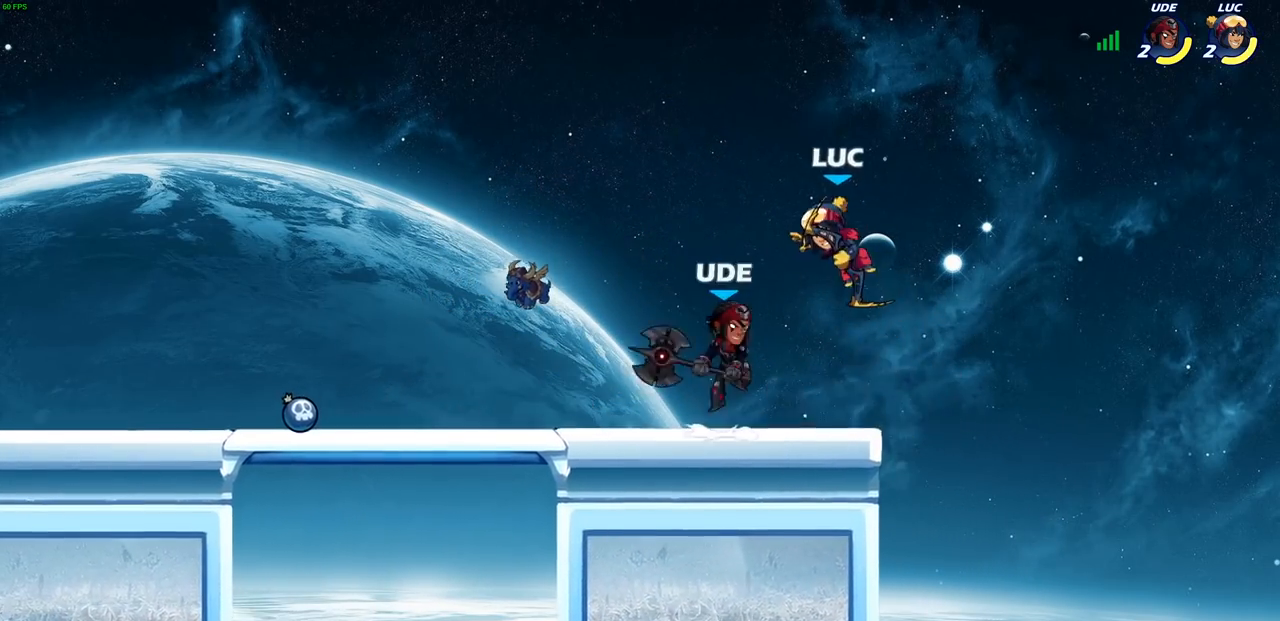
{"buttons": [], "left_stick": "center", "right_stick": "center", "events": [[67, "left_stick", "up-left"], [133, "CROSS", "down"], [200, "R2", "down"], [250, "left_stick", "up"], [300, "CROSS", "up"], [450, "R2", "up"], [467, "left_stick", "center"]]}
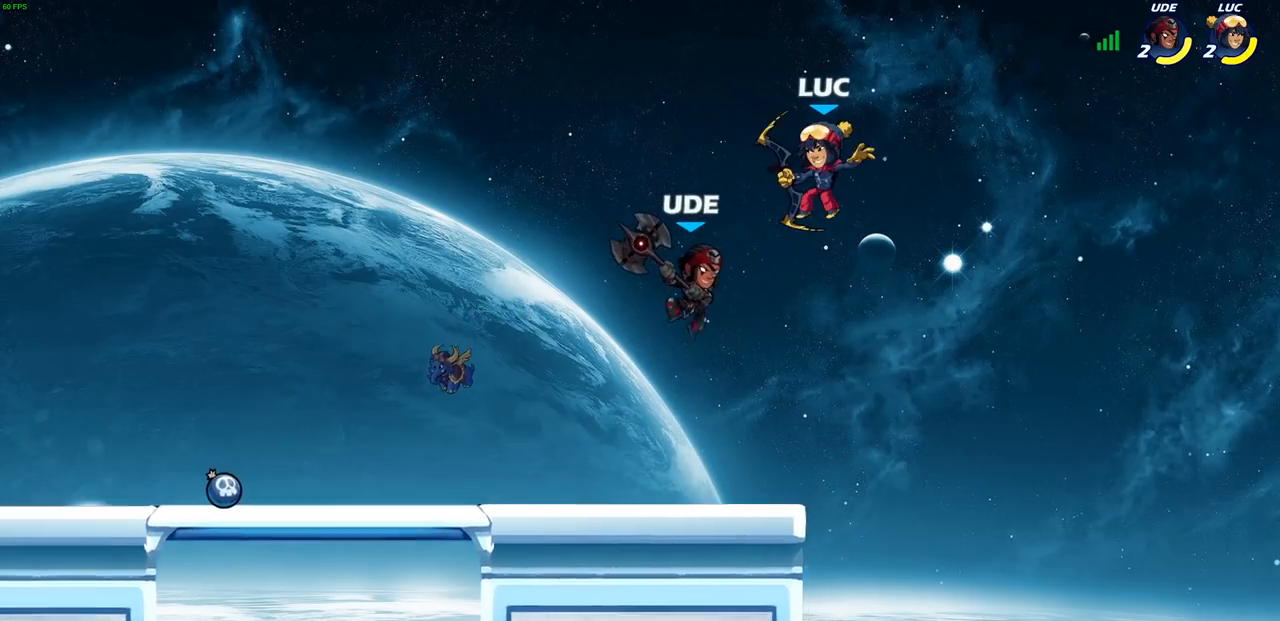
{"buttons": [], "left_stick": "up-left", "right_stick": "center", "events": [[33, "left_stick", "right"], [183, "R2", "down"], [283, "left_stick", "down-left"], [467, "R2", "up"], [500, "left_stick", "up-left"]]}
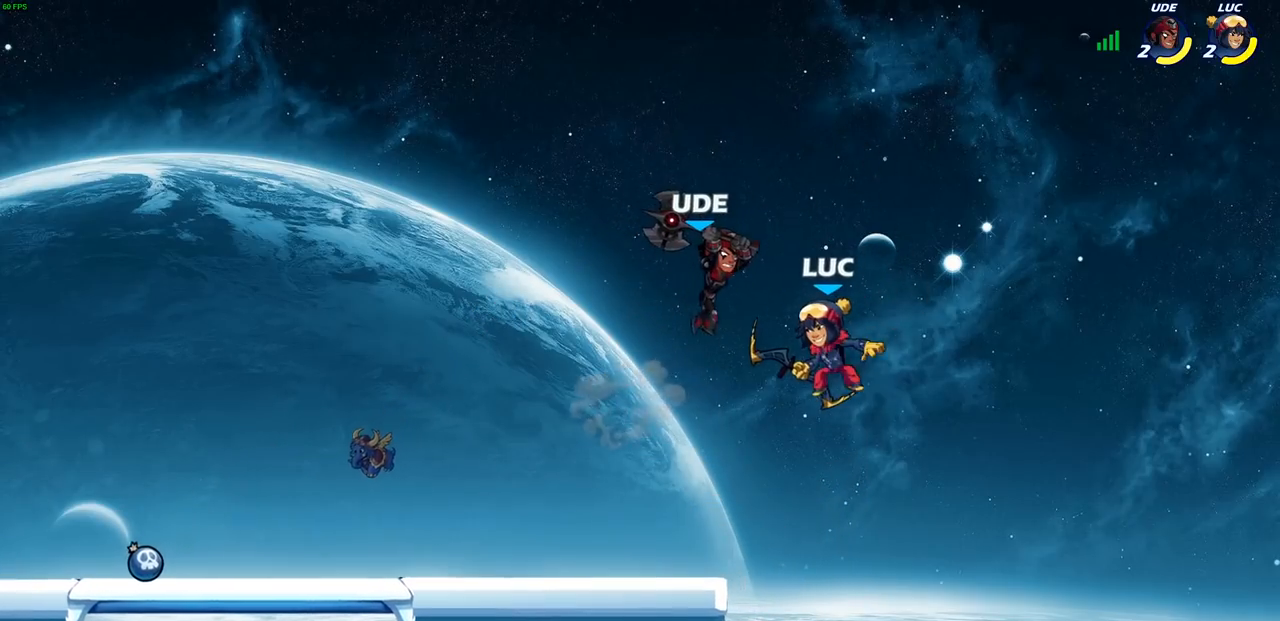
{"buttons": ["CIRCLE"], "left_stick": "center", "right_stick": "center", "events": [[33, "left_stick", "center"], [467, "CROSS", "down"], [500, "CIRCLE", "down"], [500, "CROSS", "up"]]}
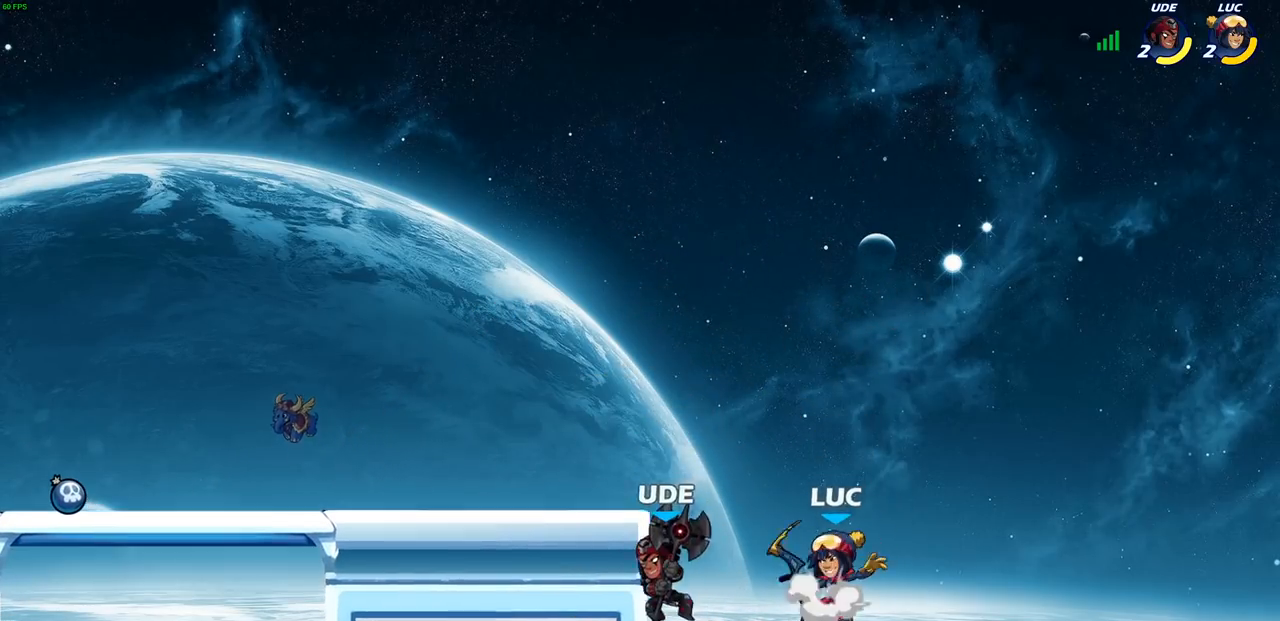
{"buttons": [], "left_stick": "center", "right_stick": "center", "events": [[33, "CIRCLE", "up"]]}
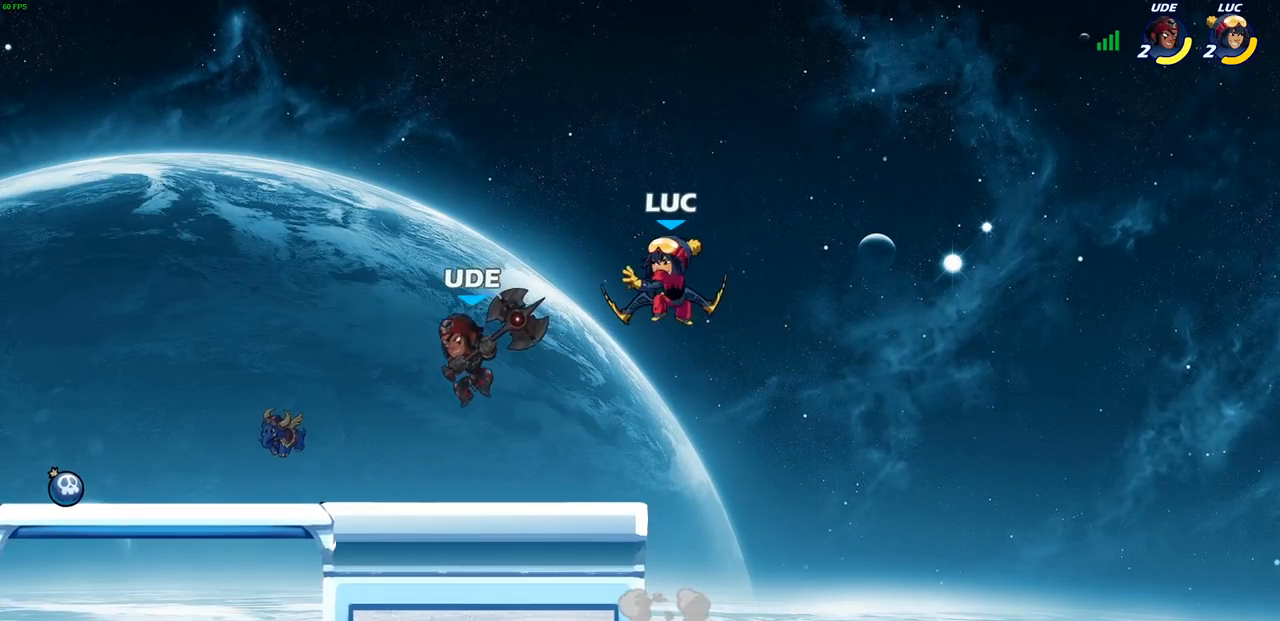
{"buttons": [], "left_stick": "down-left", "right_stick": "center", "events": [[83, "CROSS", "down"], [217, "left_stick", "left"], [233, "CROSS", "up"], [367, "left_stick", "down-left"]]}